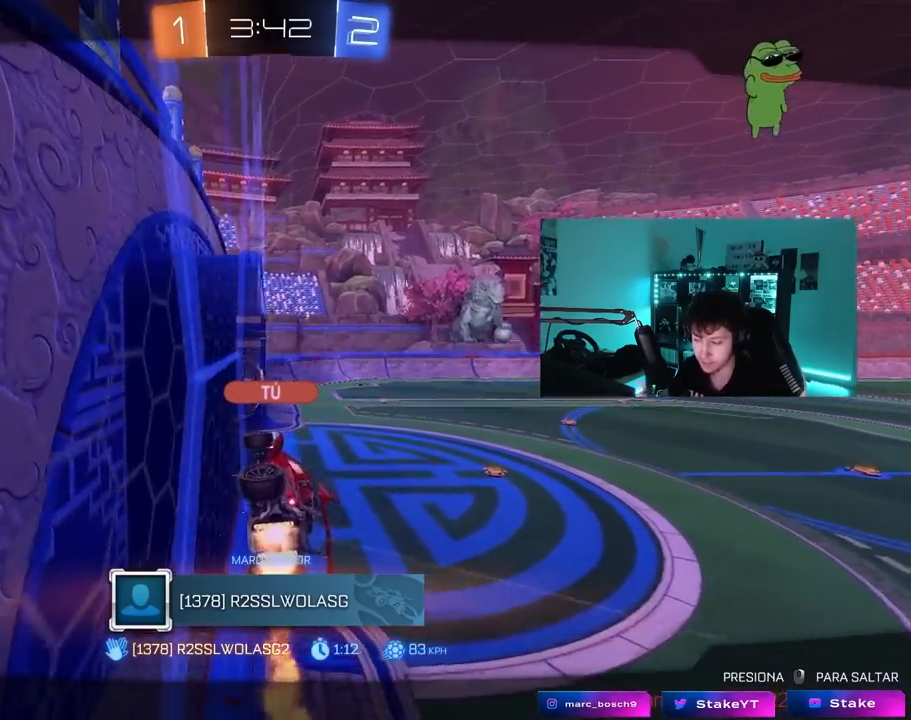
Gameplay with keyboard and mouse; each line is a JSON object with the keys and mouse buttons held at the frame after it. "events" lists presses ("down") and releases ("up") of "1", "2", "3", "4", "5", "a", "alt", "c", "caps_lock", "ctrl", "d", "e", "f", "g", "q", "r", "s", "shift", "space", "t", "tab", "v", "w", "x", "z", "mouse_left", "mouse_wheel" and "mouse_right" between this image and that frame as [ms after this image, input, new state], when the widget could be followed in between. "mouse_left", "mouse_wheel", "mouse_right" = the "left", "wheel", "right" buttons of the "mouse" list. No other keys are recorded. "wheel" means that the mouse wheel is clicked or scrolled. "mouse_move" is the direction in which the mouse moves at that frame (one of eight, or "still"), when it could be read.
{"keys": [], "mouse": ["right"], "mouse_move": "still", "events": [[467, "mouse_right", "down"]]}
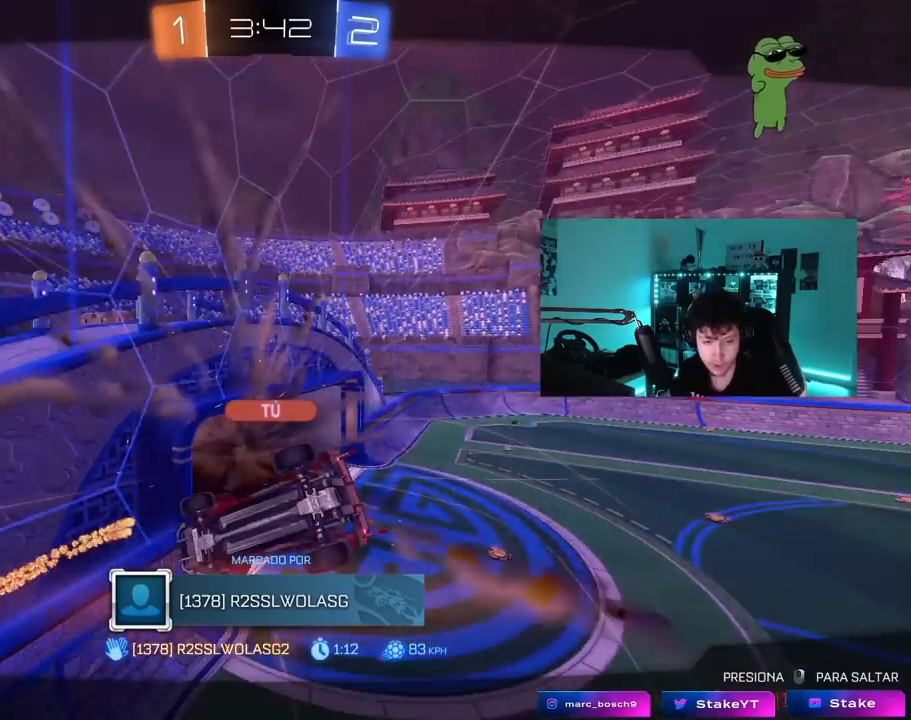
{"keys": ["tab"], "mouse": [], "mouse_move": "up-left", "events": [[67, "mouse_right", "up"], [67, "tab", "down"]]}
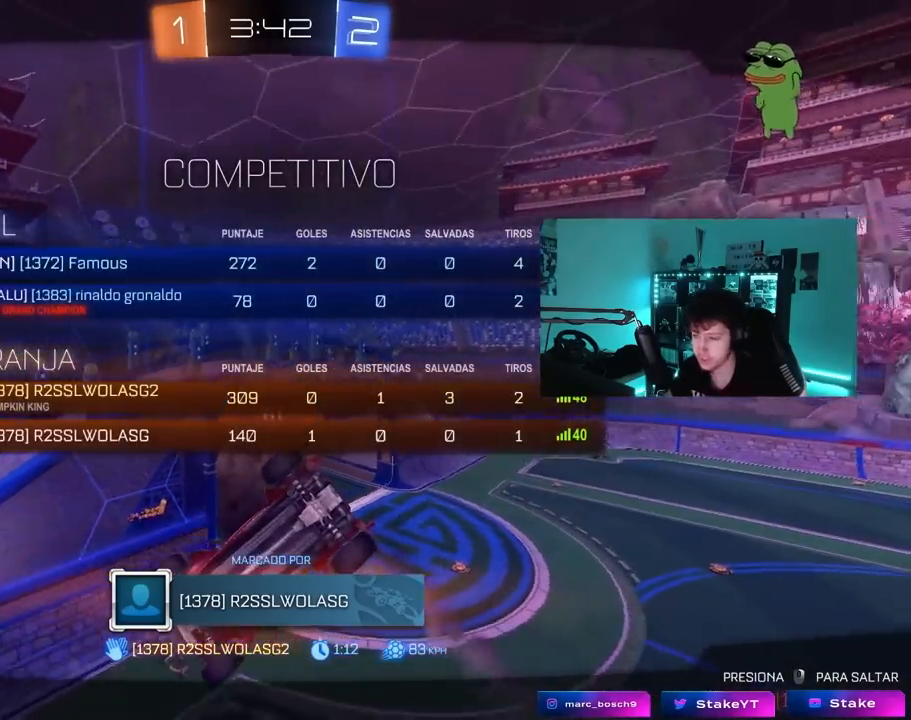
{"keys": ["tab"], "mouse": [], "mouse_move": "still", "events": [[33, "mouse_wheel", "down"], [183, "mouse_wheel", "up"], [267, "mouse_wheel", "down"], [417, "mouse_wheel", "up"]]}
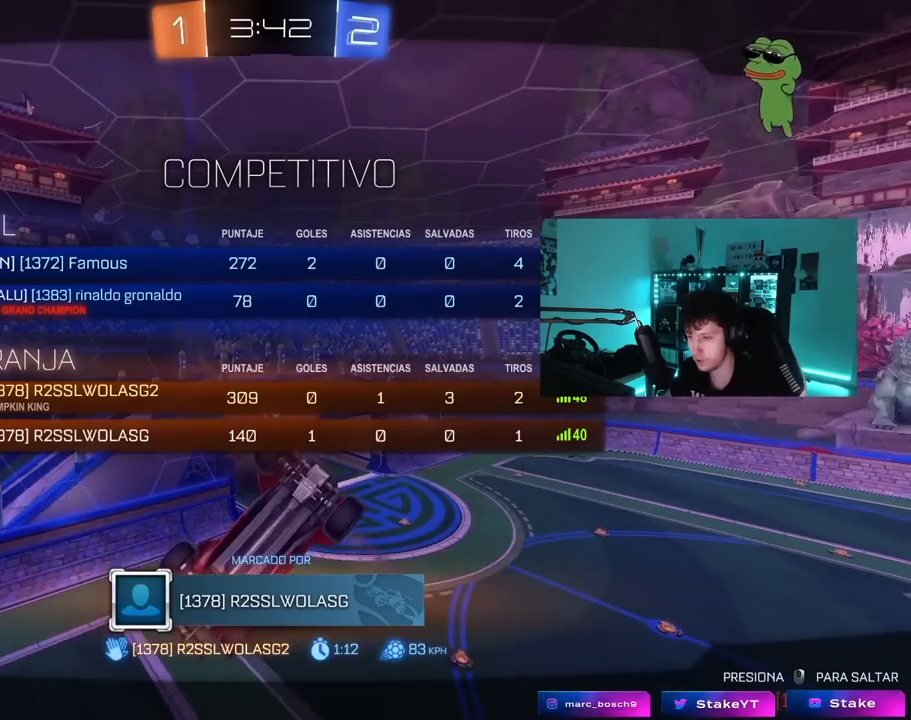
{"keys": ["tab"], "mouse": [], "mouse_move": "up-left", "events": [[200, "mouse_wheel", "down"], [283, "mouse_wheel", "up"]]}
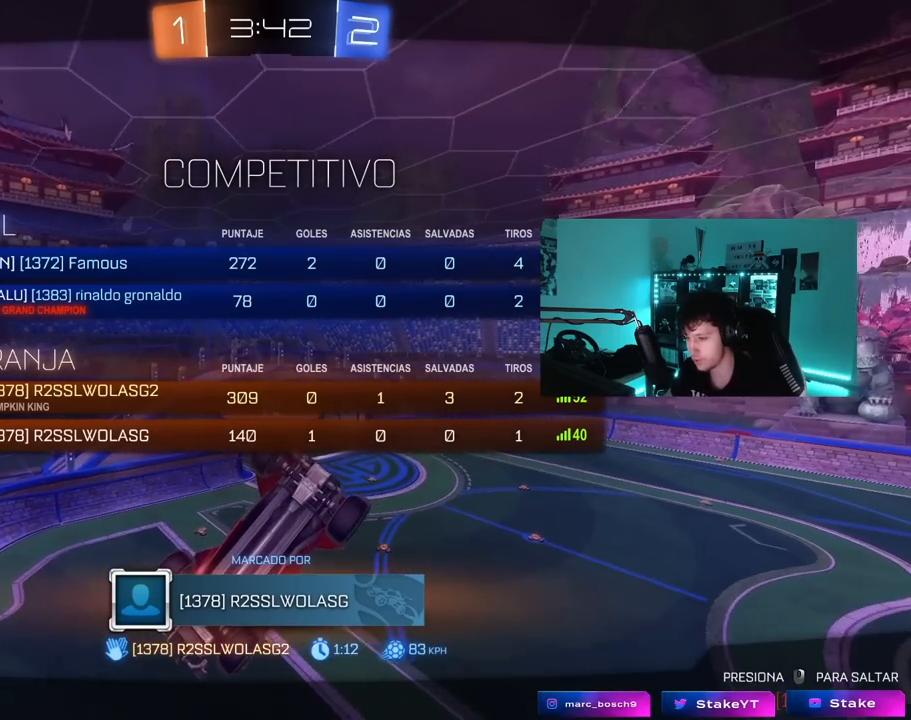
{"keys": ["tab"], "mouse": [], "mouse_move": "still", "events": []}
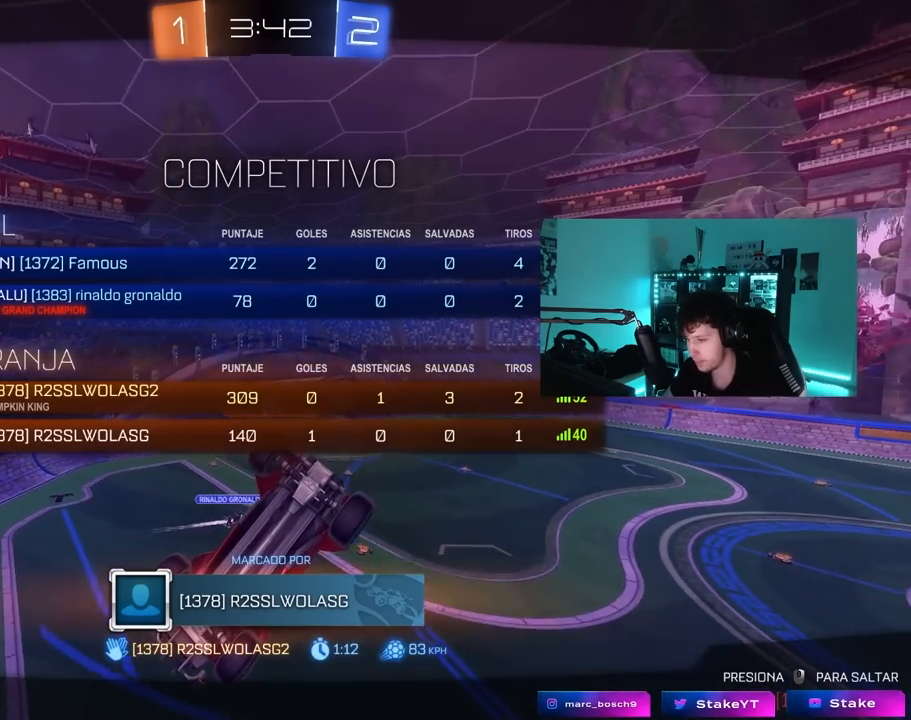
{"keys": ["tab"], "mouse": [], "mouse_move": "still", "events": [[33, "tab", "up"], [133, "tab", "down"]]}
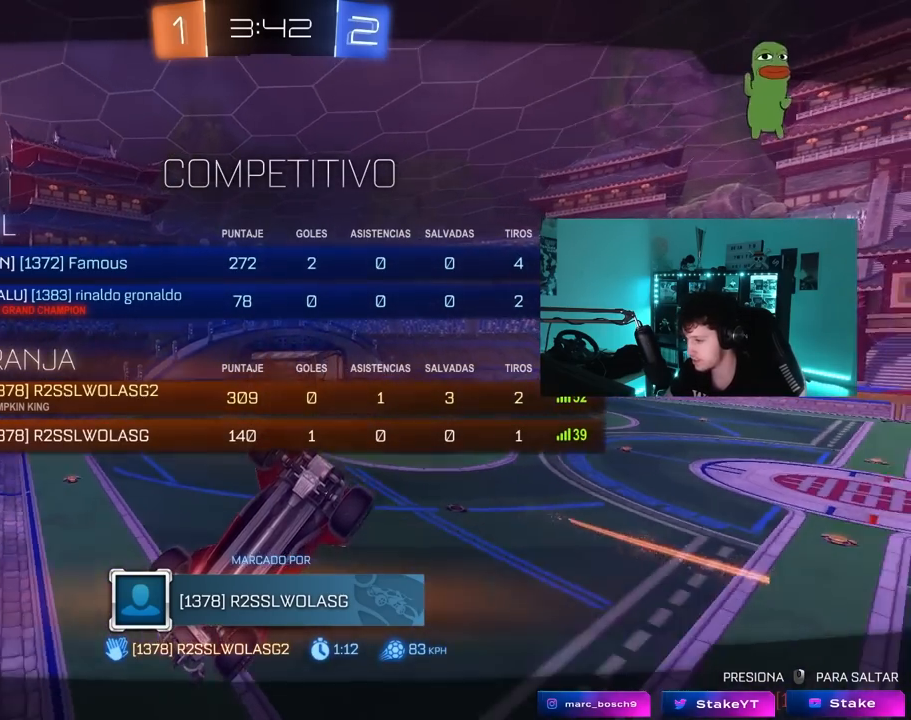
{"keys": [], "mouse": [], "mouse_move": "still", "events": [[150, "tab", "up"]]}
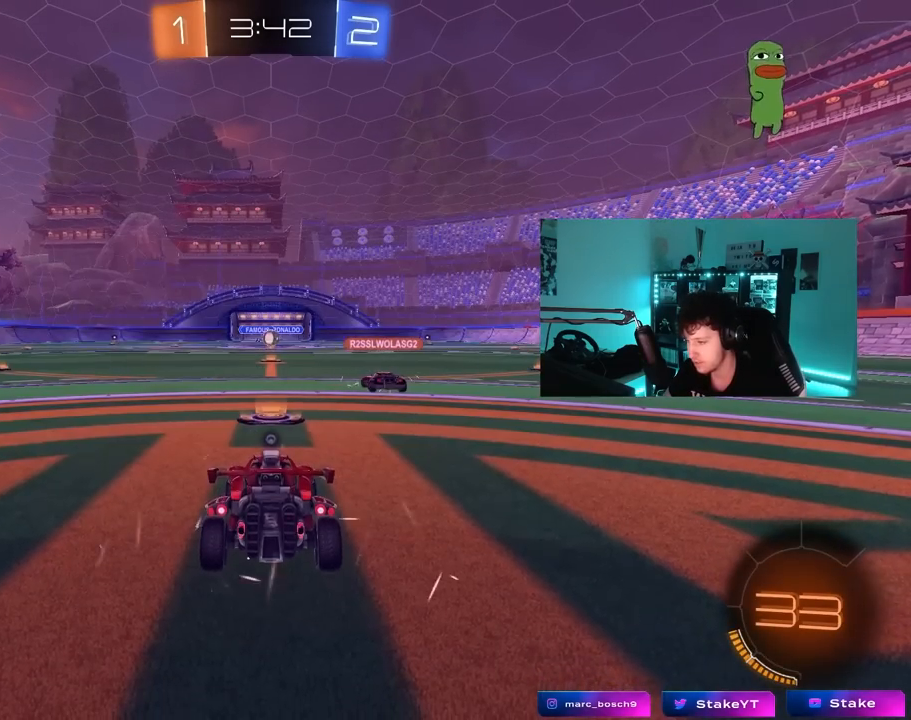
{"keys": [], "mouse": [], "mouse_move": "still", "events": []}
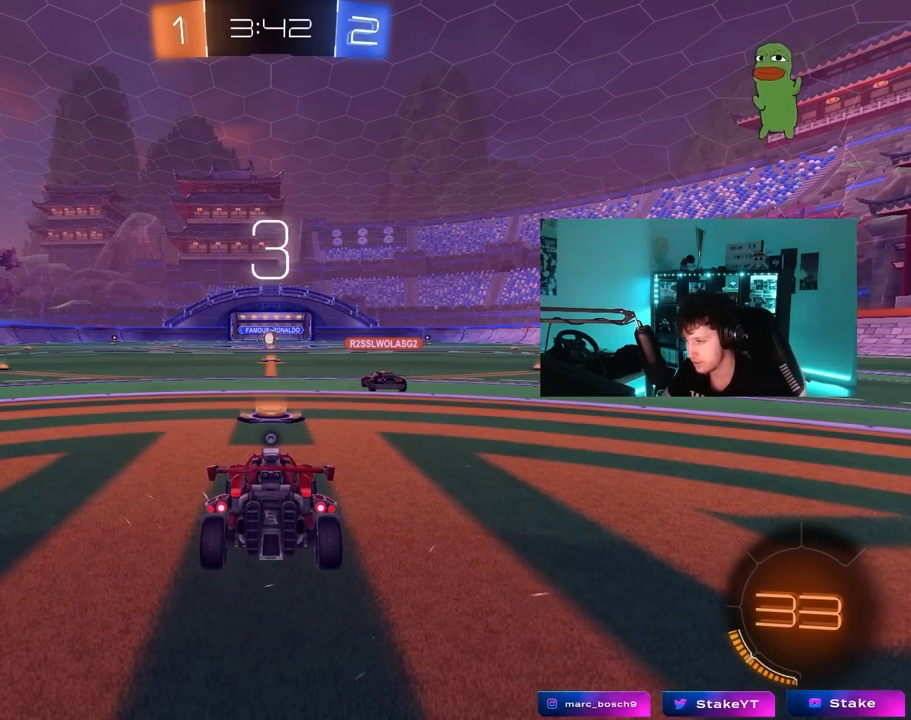
{"keys": [], "mouse": [], "mouse_move": "still", "events": []}
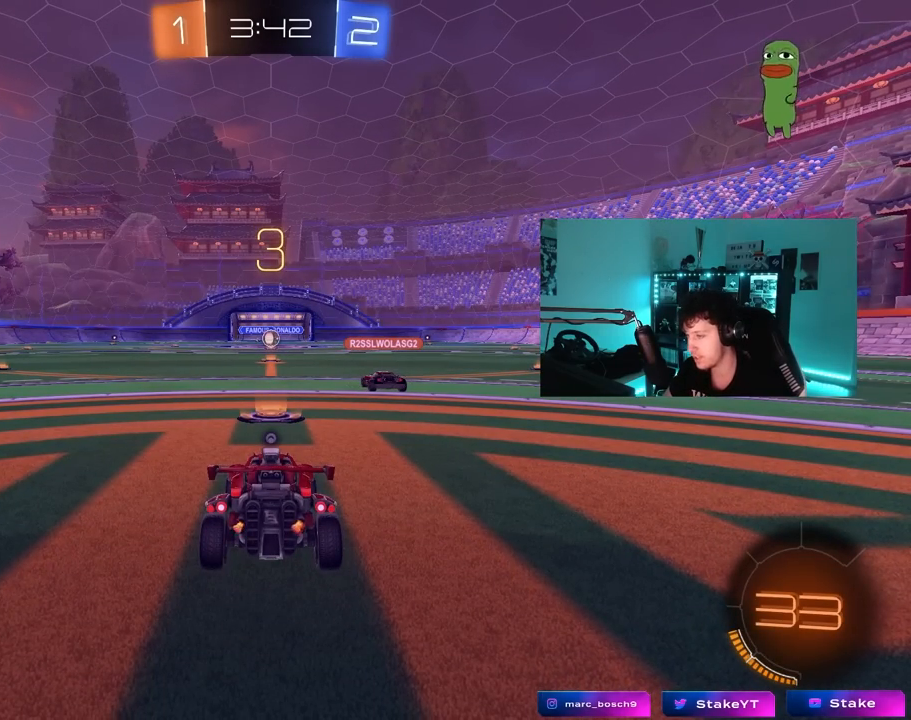
{"keys": [], "mouse": [], "mouse_move": "still", "events": []}
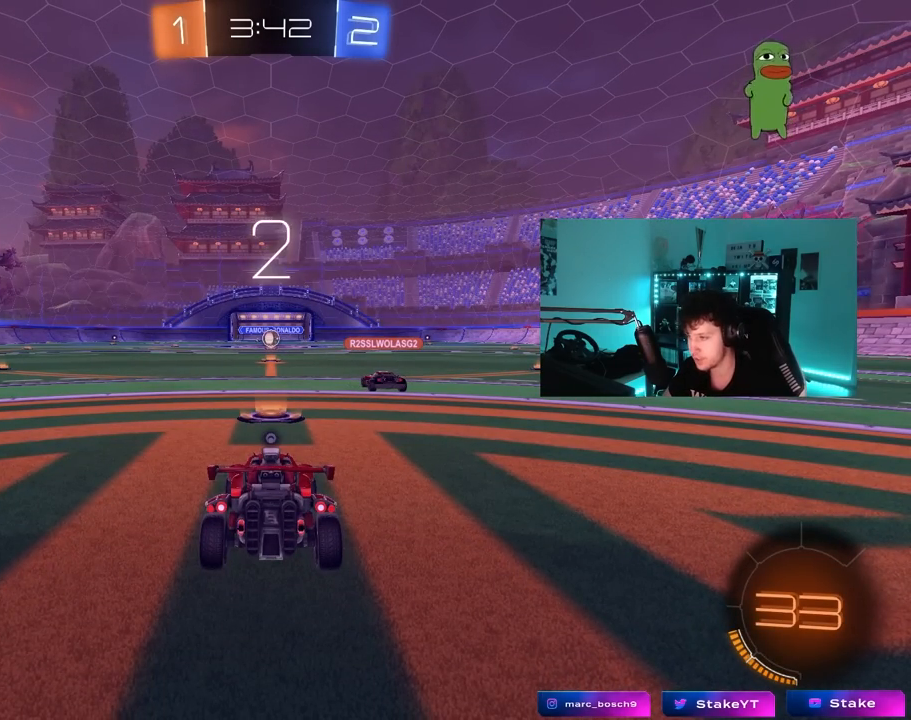
{"keys": [], "mouse": [], "mouse_move": "still", "events": []}
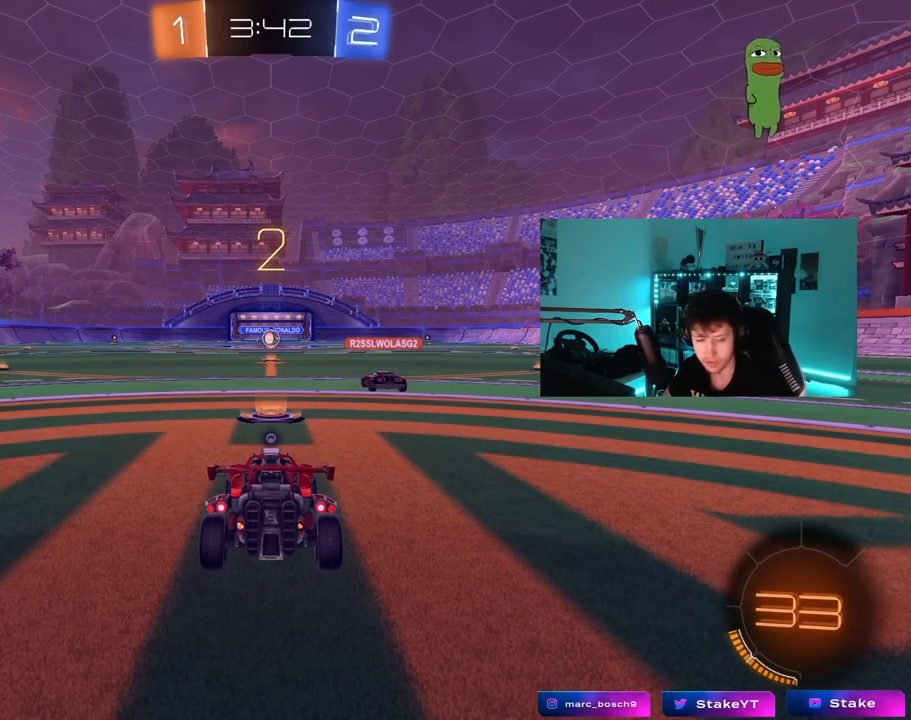
{"keys": [], "mouse": [], "mouse_move": "still", "events": []}
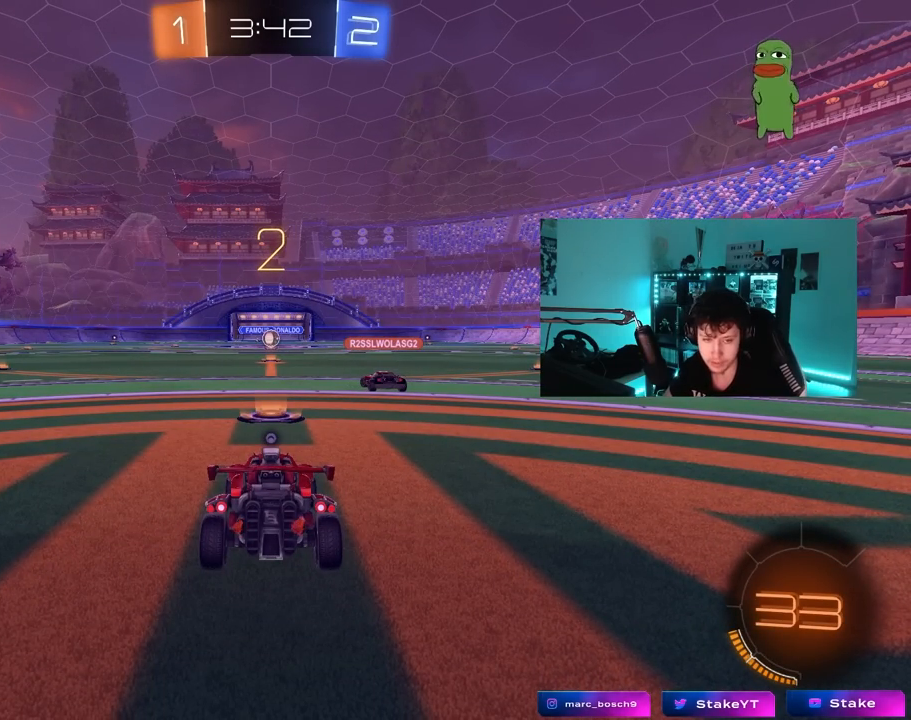
{"keys": ["tab"], "mouse": [], "mouse_move": "still", "events": [[433, "tab", "down"]]}
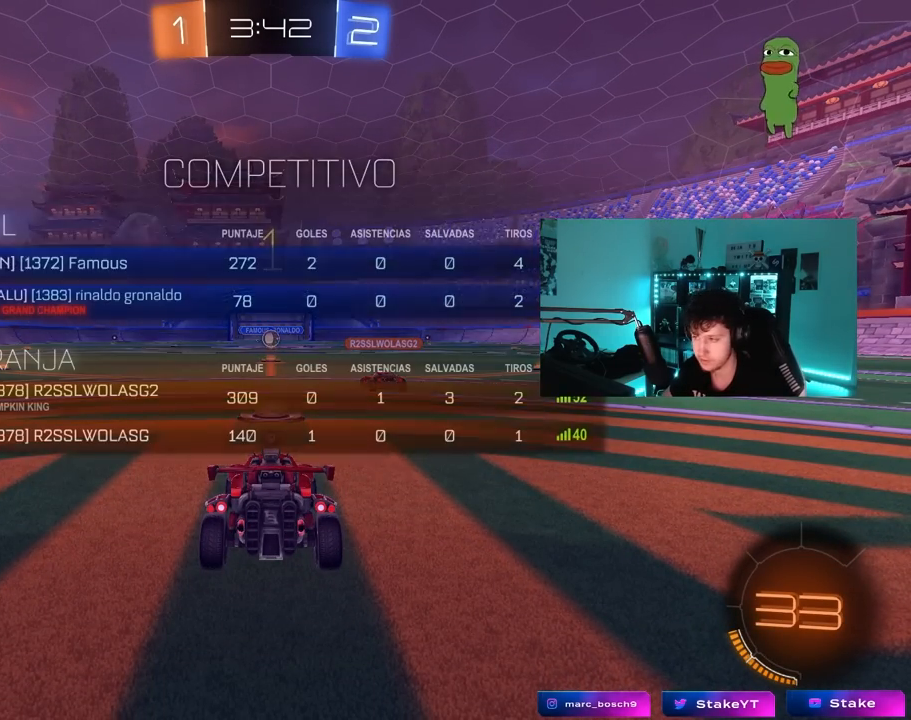
{"keys": ["w"], "mouse": ["left"], "mouse_move": "down-left", "events": [[150, "w", "down"], [200, "tab", "up"], [250, "mouse_left", "down"]]}
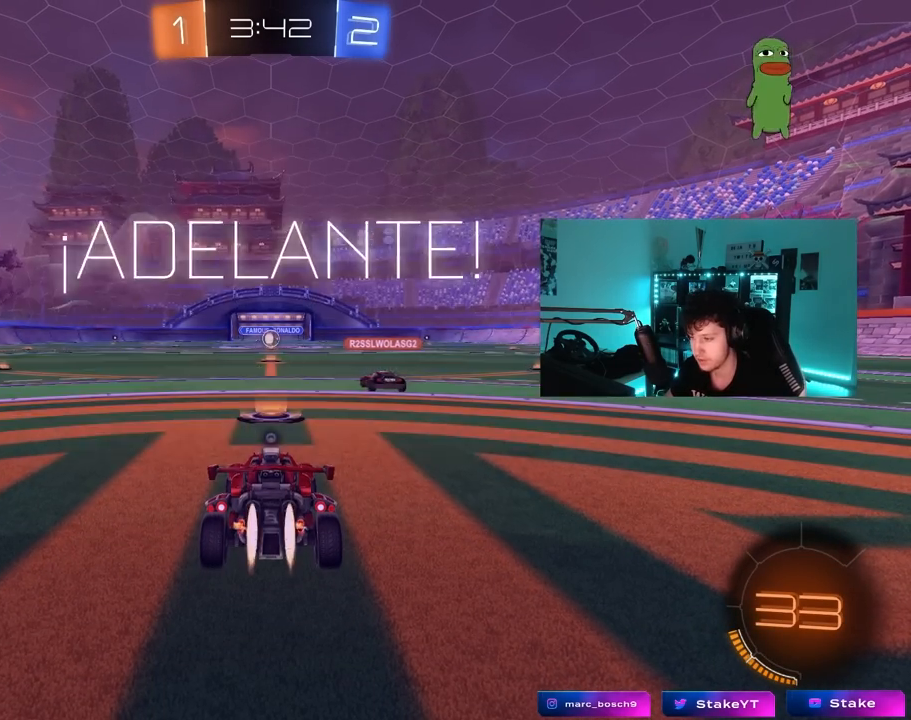
{"keys": ["a", "s", "shift"], "mouse": ["left", "right"], "mouse_move": "down-left", "events": [[217, "d", "down"], [267, "mouse_right", "down"], [317, "space", "down"], [367, "a", "down"], [367, "d", "up"], [367, "mouse_right", "up"], [417, "mouse_right", "down"], [417, "shift", "down"], [467, "s", "down"], [467, "space", "up"], [467, "w", "up"]]}
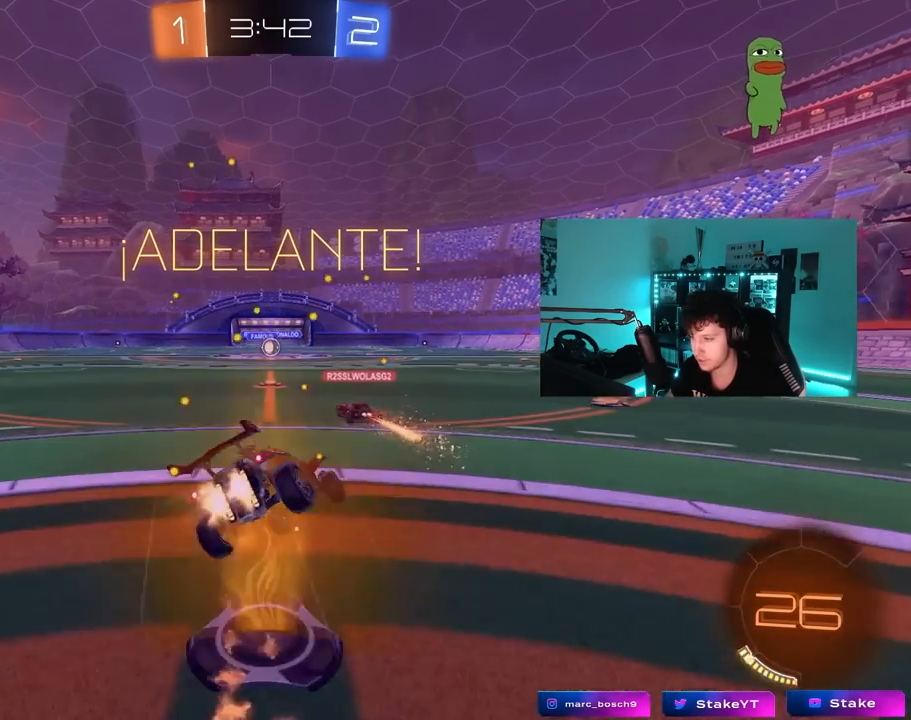
{"keys": ["a", "shift"], "mouse": [], "mouse_move": "still", "events": [[100, "mouse_left", "up"], [100, "mouse_right", "up"], [433, "s", "up"]]}
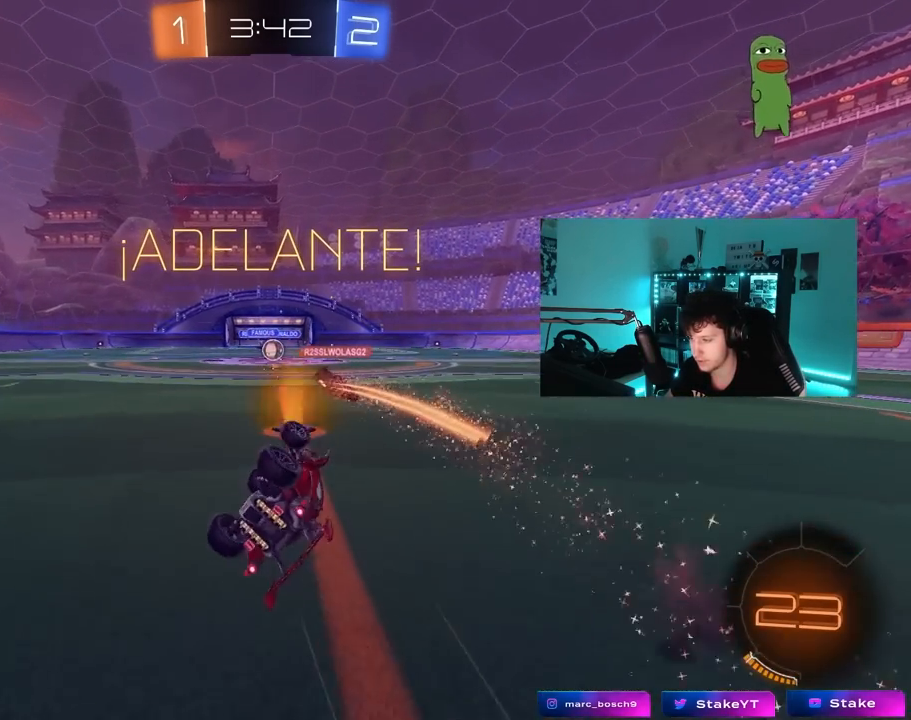
{"keys": [], "mouse": [], "mouse_move": "still", "events": [[17, "s", "down"], [200, "shift", "up"], [300, "a", "up"], [300, "s", "up"]]}
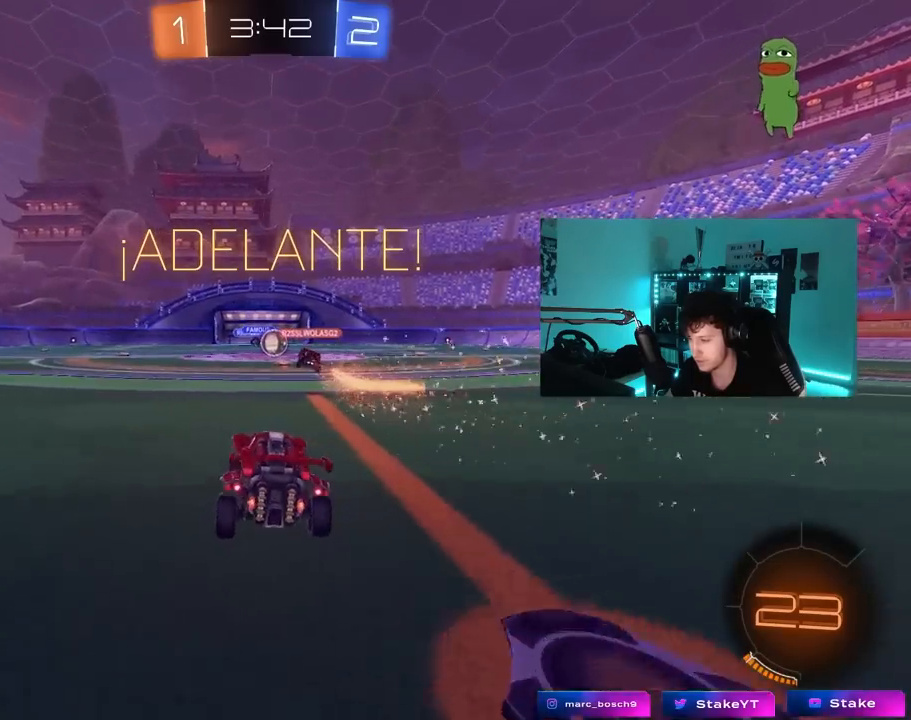
{"keys": ["w"], "mouse": [], "mouse_move": "still", "events": [[33, "w", "down"], [267, "d", "down"], [317, "d", "up"]]}
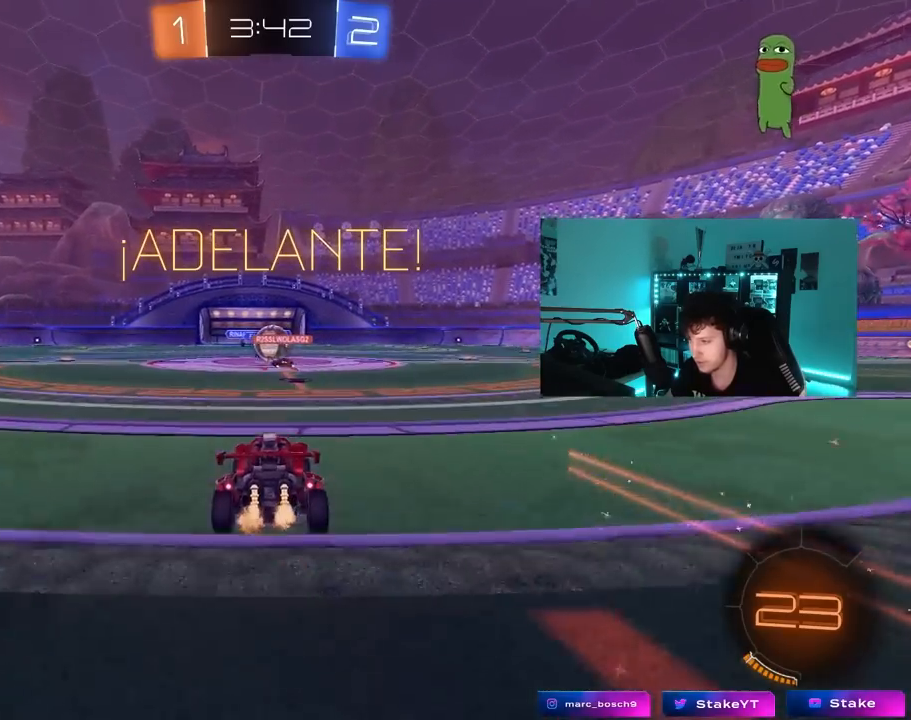
{"keys": ["d"], "mouse": [], "mouse_move": "still", "events": [[283, "d", "down"], [383, "a", "down"], [433, "a", "up"], [433, "w", "up"]]}
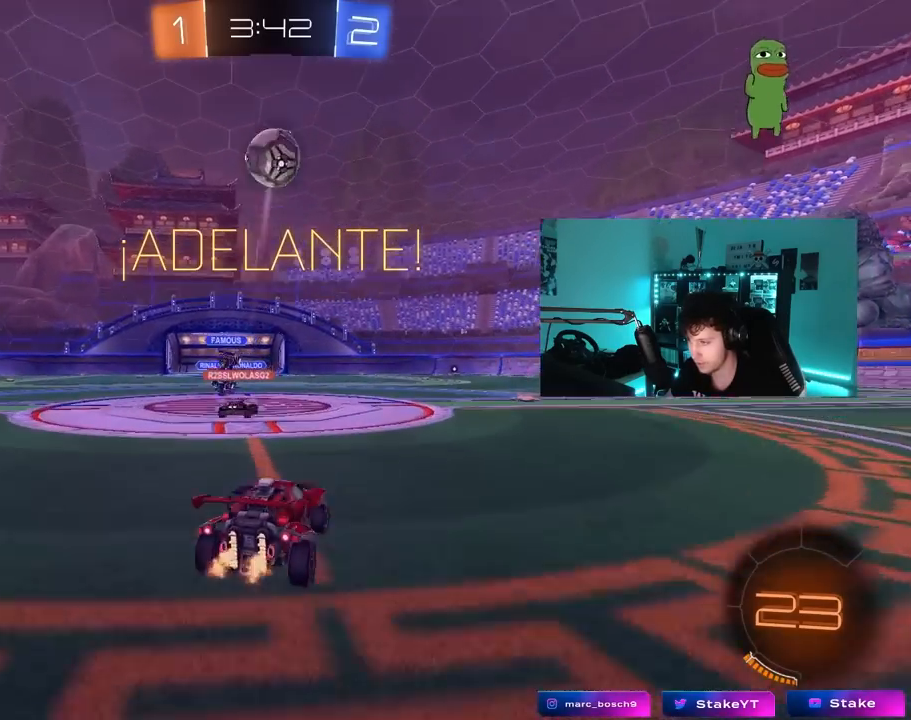
{"keys": ["a"], "mouse": [], "mouse_move": "still", "events": [[17, "shift", "down"], [17, "w", "down"], [167, "shift", "up"], [200, "d", "up"], [250, "a", "down"], [250, "w", "up"], [300, "s", "down"], [433, "s", "up"]]}
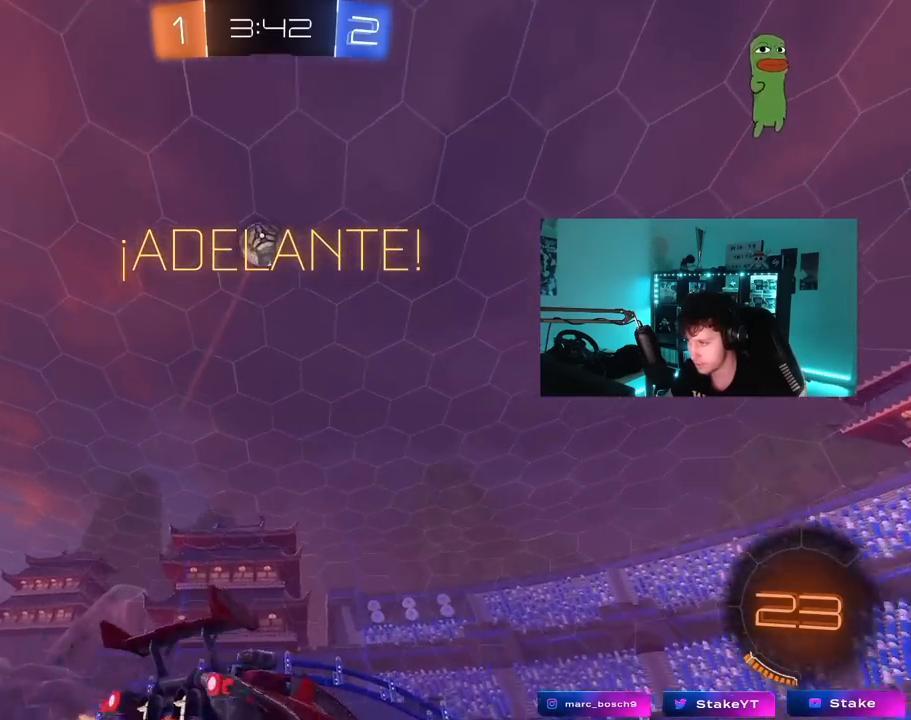
{"keys": [], "mouse": [], "mouse_move": "down-left", "events": [[33, "w", "down"], [267, "a", "up"], [267, "mouse_right", "down"], [267, "w", "up"], [367, "d", "down"], [367, "s", "down"], [500, "d", "up"], [500, "mouse_right", "up"], [500, "s", "up"]]}
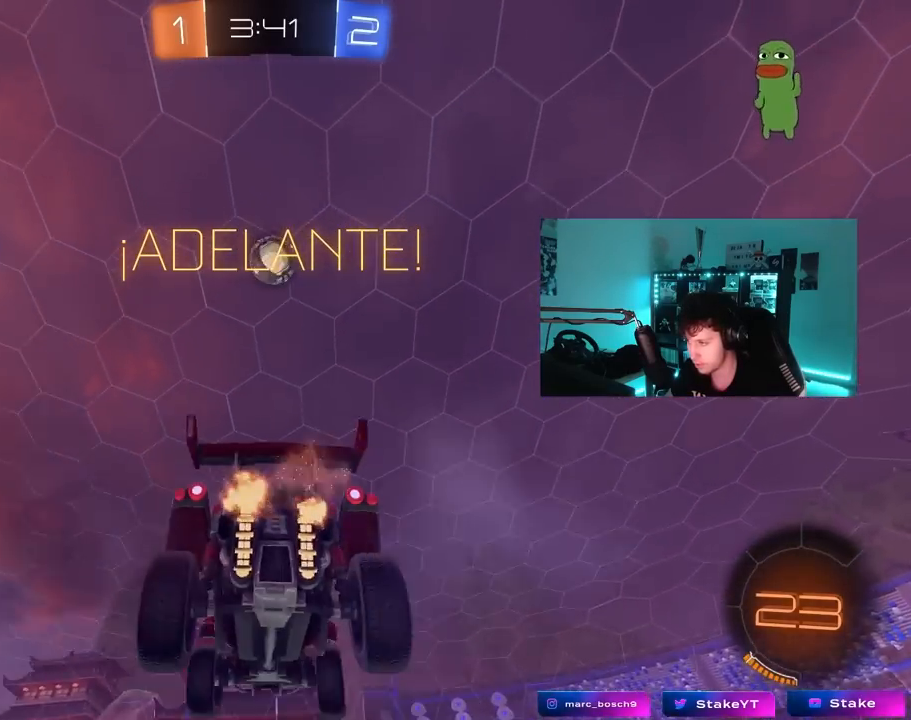
{"keys": ["a", "w"], "mouse": ["left"], "mouse_move": "still", "events": [[50, "mouse_right", "down"], [100, "s", "down"], [150, "d", "down"], [183, "mouse_left", "down"], [233, "mouse_right", "up"], [333, "d", "up"], [333, "s", "up"], [467, "a", "down"], [467, "w", "down"]]}
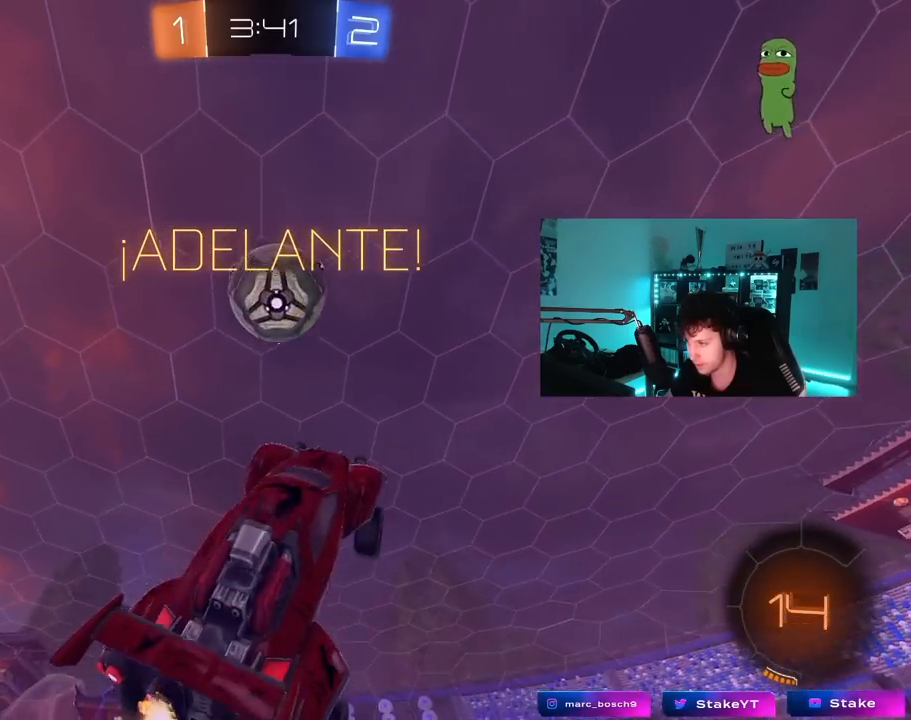
{"keys": ["a", "w"], "mouse": [], "mouse_move": "still", "events": [[17, "shift", "down"], [200, "shift", "up"], [300, "mouse_left", "up"], [350, "shift", "down"], [483, "shift", "up"]]}
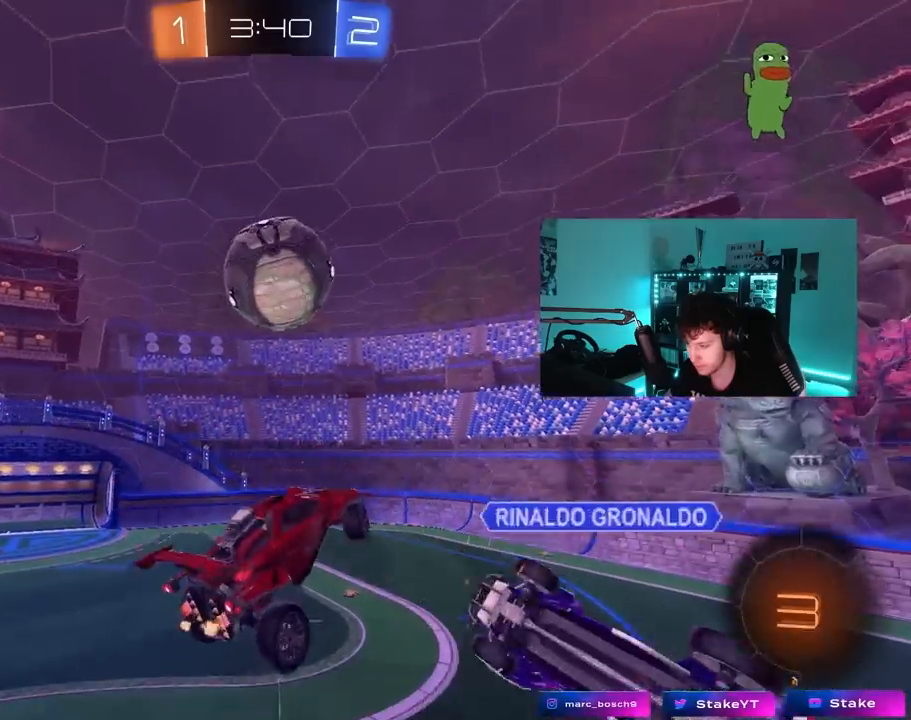
{"keys": ["d"], "mouse": [], "mouse_move": "still", "events": [[33, "w", "up"], [83, "shift", "down"], [183, "s", "down"], [417, "shift", "up"], [450, "a", "up"], [450, "d", "down"], [500, "s", "up"]]}